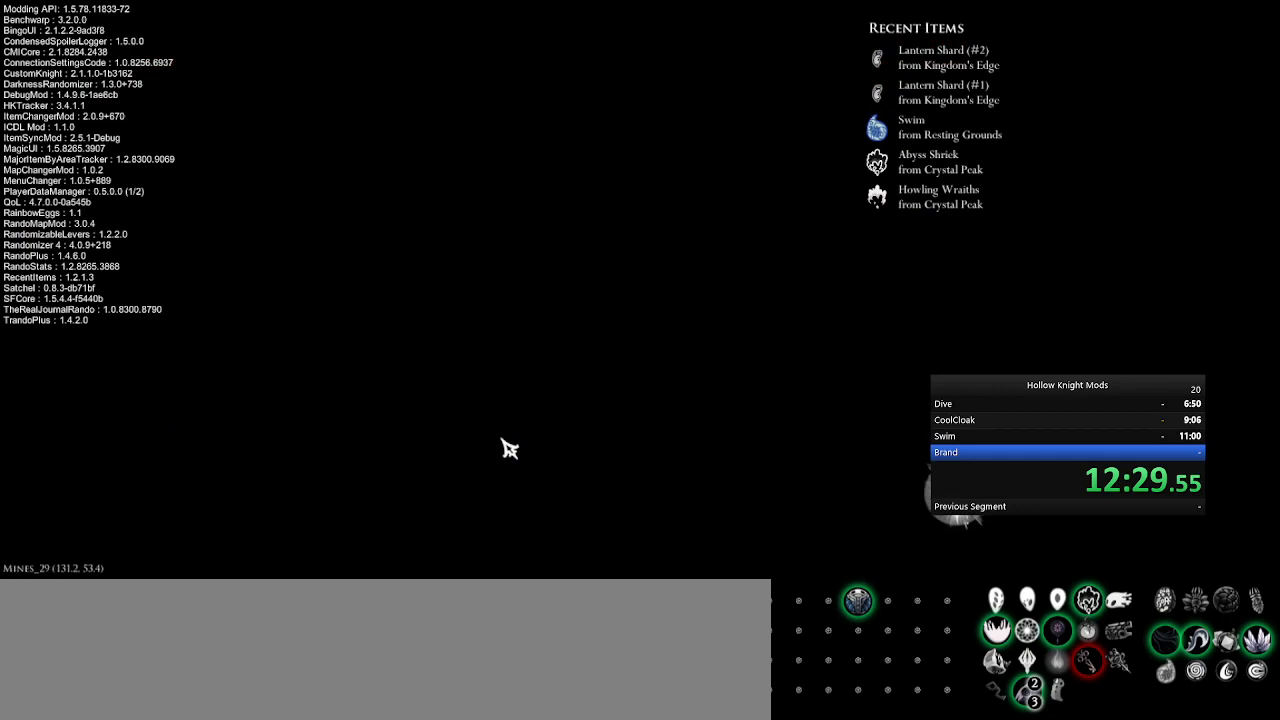
Gameplay with keyboard and mouse; each line is a JSON object with the keys held at the frame after it. "events" lists presses ("down") and releases ("up") of ".", "/", "0", "1", "2", "3", "4", "5", "6", "7", "8", "9", "a", "alt_l", "alt_r", "b", "backslash", "backspace", "c", "caps_lock", "comma", "ctrl_l", "ctrl_r", "d", "down", "e", "equals", "f", "g", "h", "i", "j", "k", "l", "lbracket", "left", "m", "minus", "n", "num0", "num1", "num2", "num3", "num4", "num5", "num7", "num8", "num9", "o", "p", "q", "quote", "r", "rbracket", "return", "right", "s", "semicolon", "shift_l", "shift_r", "space", "super", "t", "tab", "tilde", "u", "up", "v", "w", "x", "y" and "z" between this image and that frame as [ms after this image, input, new state], when the widget could be followed in between. No other keys are recorded. Mouse buttons are not recorded. Not read: mouse_move.
{"keys": [], "events": [[300, "num8", "down"], [333, "num4", "down"], [367, "q", "down"], [367, "w", "down"], [400, "num4", "up"], [433, "num8", "up"], [467, "q", "up"], [500, "w", "up"]]}
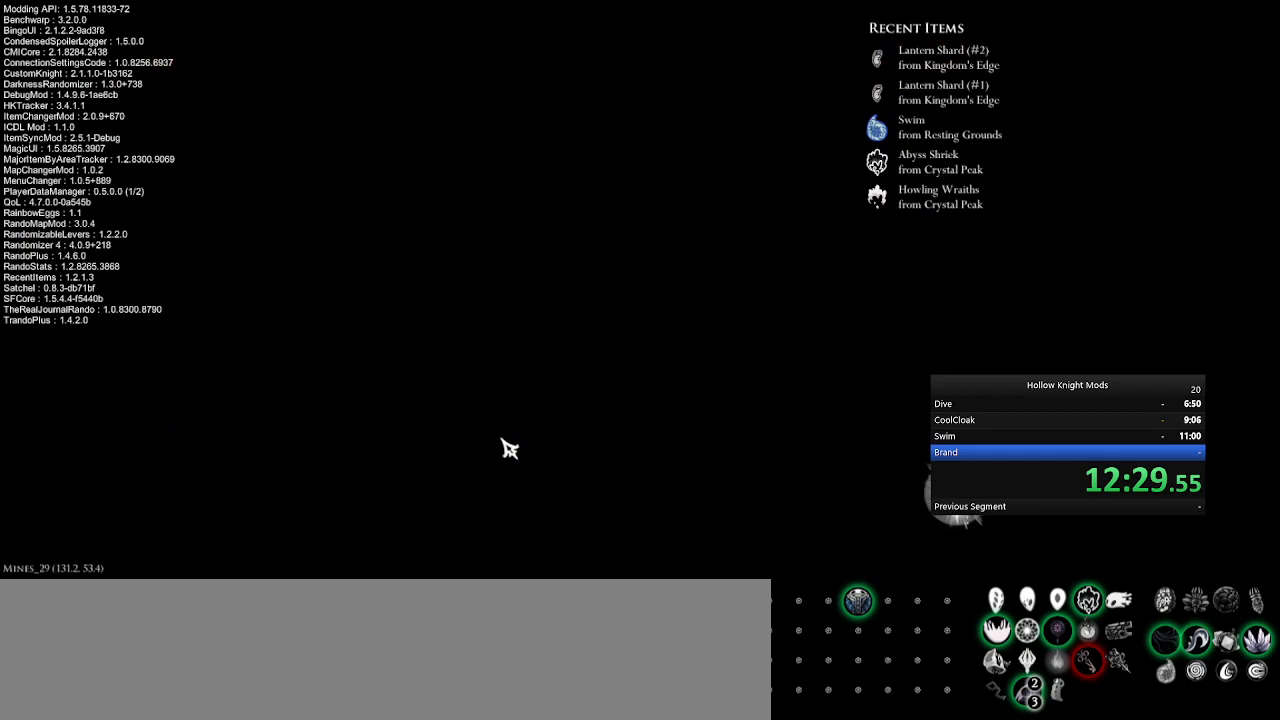
{"keys": ["num4", "num8", "w"], "events": [[67, "num4", "down"], [67, "num8", "down"], [100, "w", "down"], [133, "q", "down"], [233, "num4", "up"], [233, "num8", "up"], [233, "q", "up"], [233, "w", "up"], [367, "w", "down"], [400, "num8", "down"], [433, "num4", "down"], [467, "q", "down"], [500, "q", "up"]]}
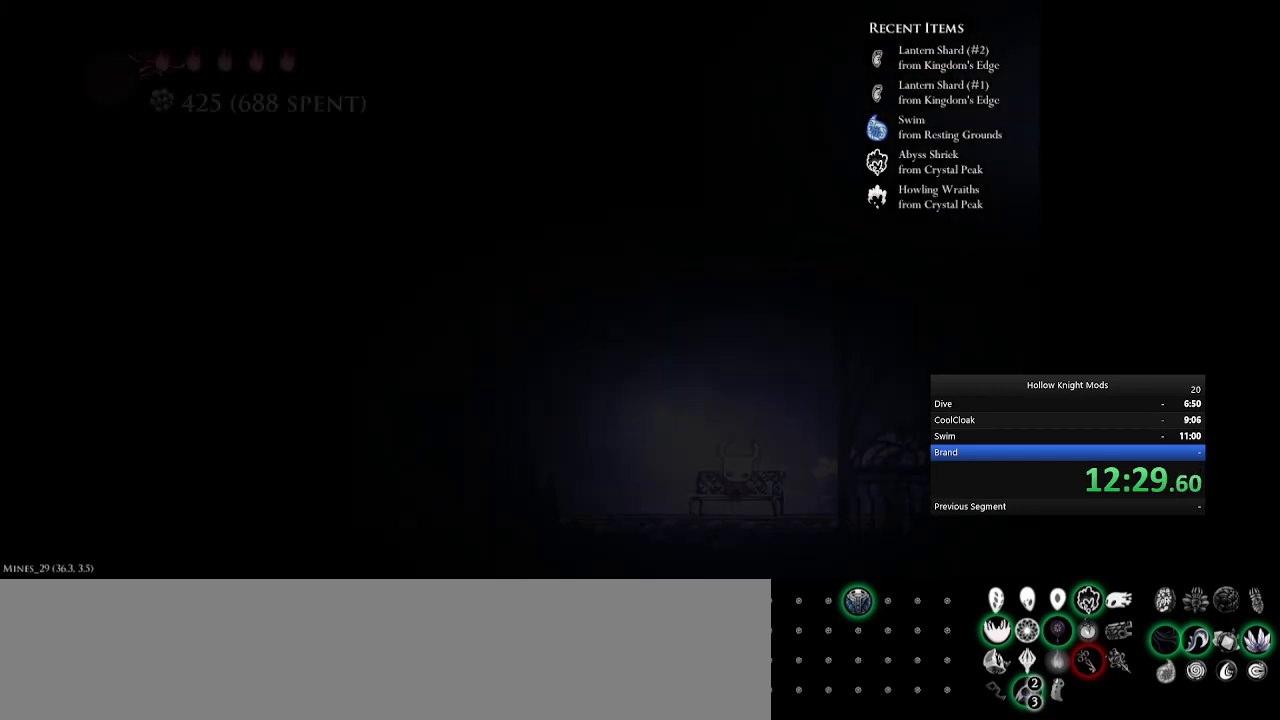
{"keys": ["num4", "num8"], "events": [[33, "w", "up"], [67, "num4", "up"], [67, "num8", "up"], [100, "w", "down"], [133, "q", "down"], [167, "num8", "down"], [200, "num4", "down"], [233, "q", "up"], [267, "w", "up"], [300, "num4", "up"], [333, "num8", "up"], [367, "w", "down"], [400, "q", "down"], [433, "num4", "down"], [433, "num8", "down"], [467, "q", "up"], [500, "w", "up"]]}
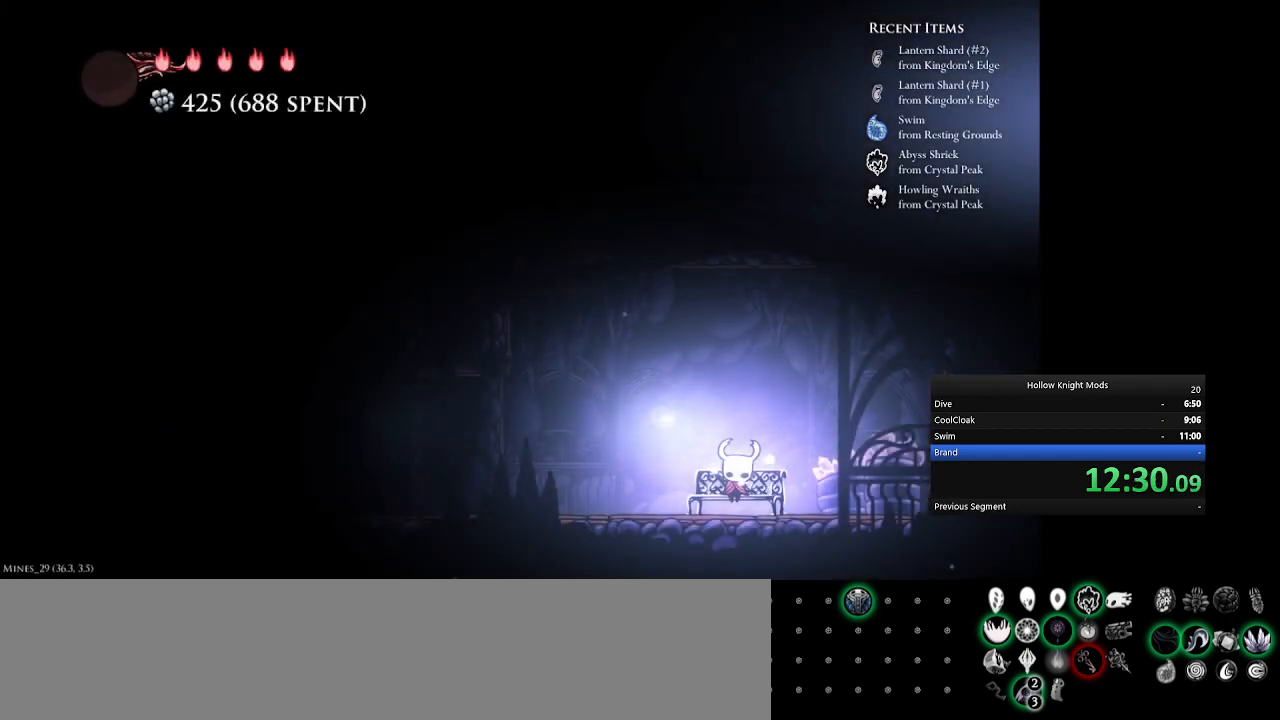
{"keys": ["num4", "num8"], "events": [[33, "num8", "up"], [67, "num4", "up"], [100, "w", "down"], [133, "q", "down"], [167, "num8", "down"], [200, "num4", "down"], [233, "q", "up"], [233, "w", "up"], [267, "num8", "up"], [300, "num4", "up"], [333, "w", "down"], [367, "q", "down"], [400, "num4", "down"], [433, "num8", "down"], [467, "q", "up"], [500, "w", "up"]]}
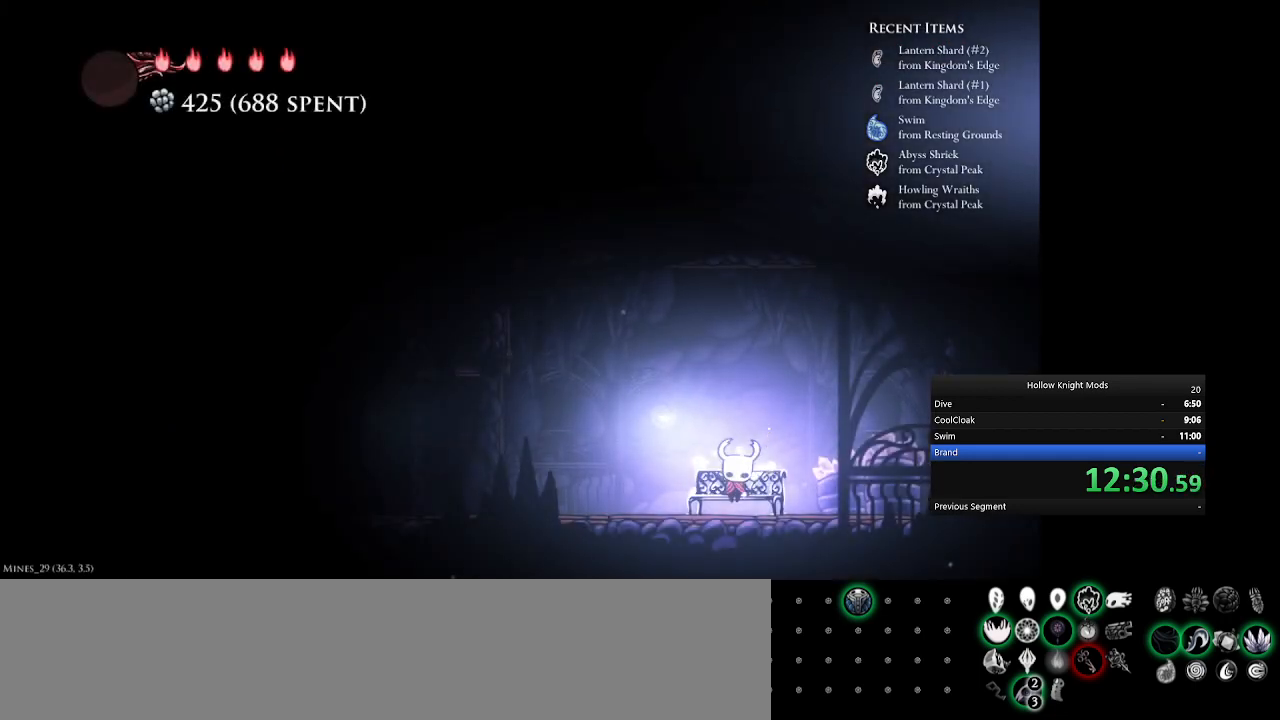
{"keys": ["q", "w"], "events": [[33, "num4", "up"], [67, "num8", "up"], [67, "w", "down"], [100, "q", "down"], [133, "num4", "down"], [167, "q", "up"], [200, "w", "up"], [233, "num4", "up"], [267, "w", "down"], [300, "q", "down"], [333, "num4", "down"], [367, "q", "up"], [400, "w", "up"], [433, "num4", "up"], [467, "w", "down"], [500, "q", "down"]]}
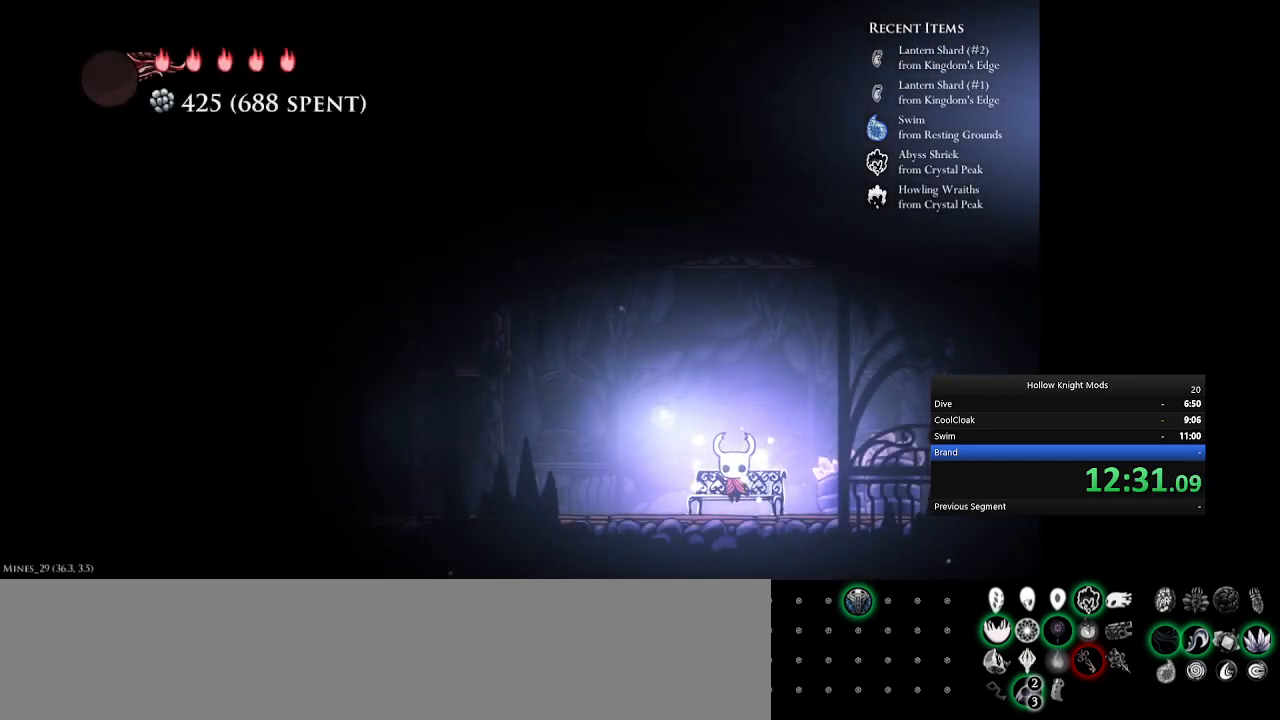
{"keys": [], "events": [[33, "num4", "down"], [100, "q", "up"], [100, "w", "up"], [133, "num4", "up"], [167, "w", "down"], [200, "q", "down"], [233, "num4", "down"], [267, "q", "up"], [267, "w", "up"], [300, "num4", "up"], [333, "q", "down"], [367, "w", "down"], [400, "num4", "down"], [433, "w", "up"], [467, "q", "up"], [500, "num4", "up"]]}
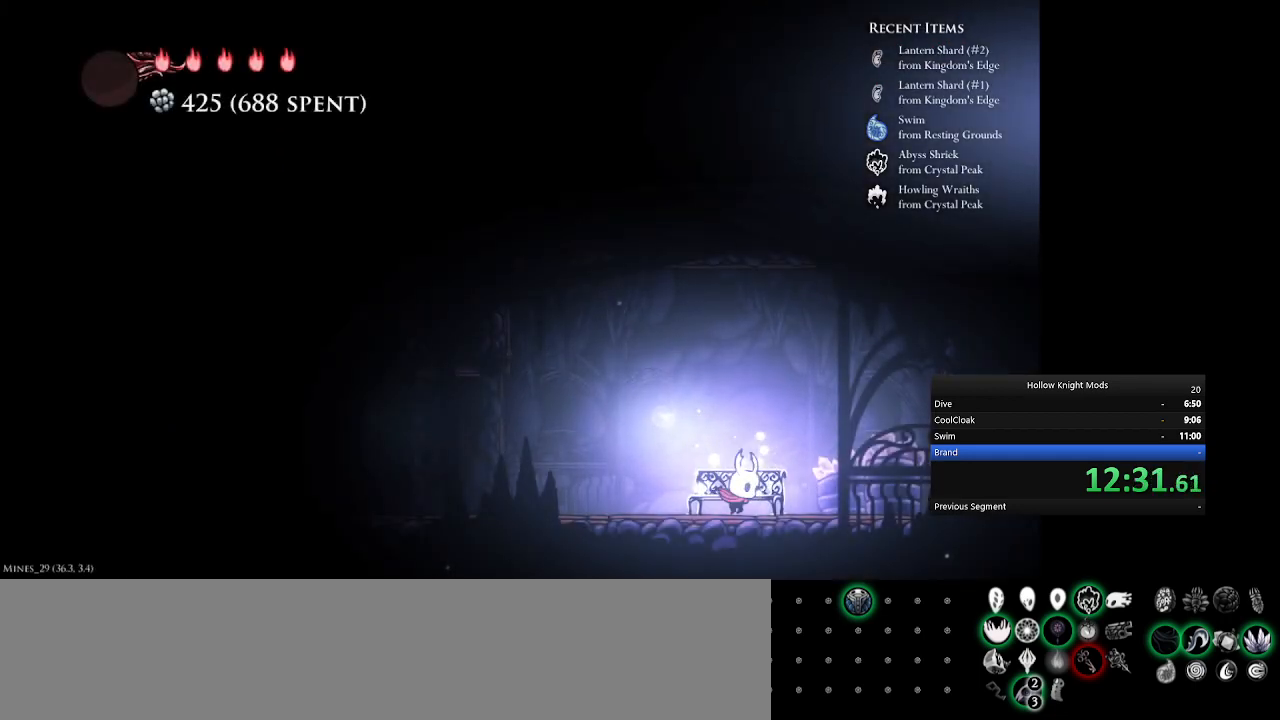
{"keys": ["num4"], "events": [[100, "num4", "down"], [200, "e", "down"], [400, "e", "up"]]}
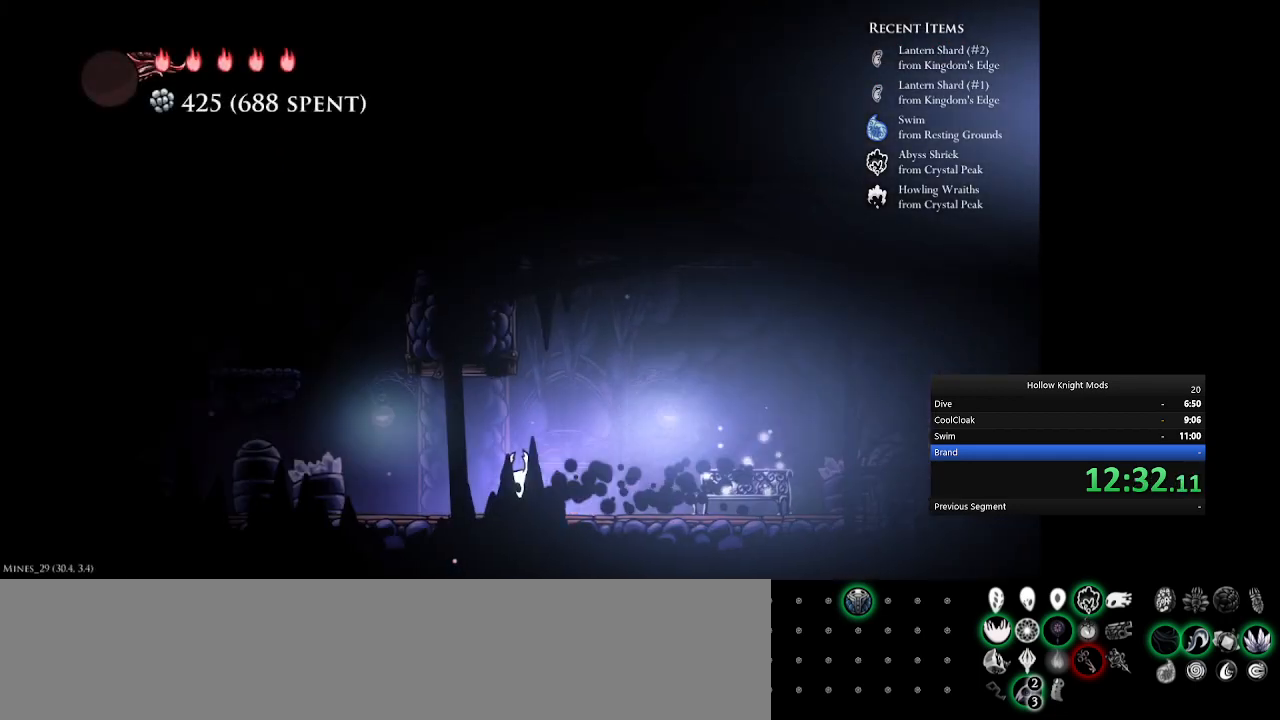
{"keys": ["e", "num4"], "events": [[33, "e", "down"], [267, "e", "up"], [400, "e", "down"]]}
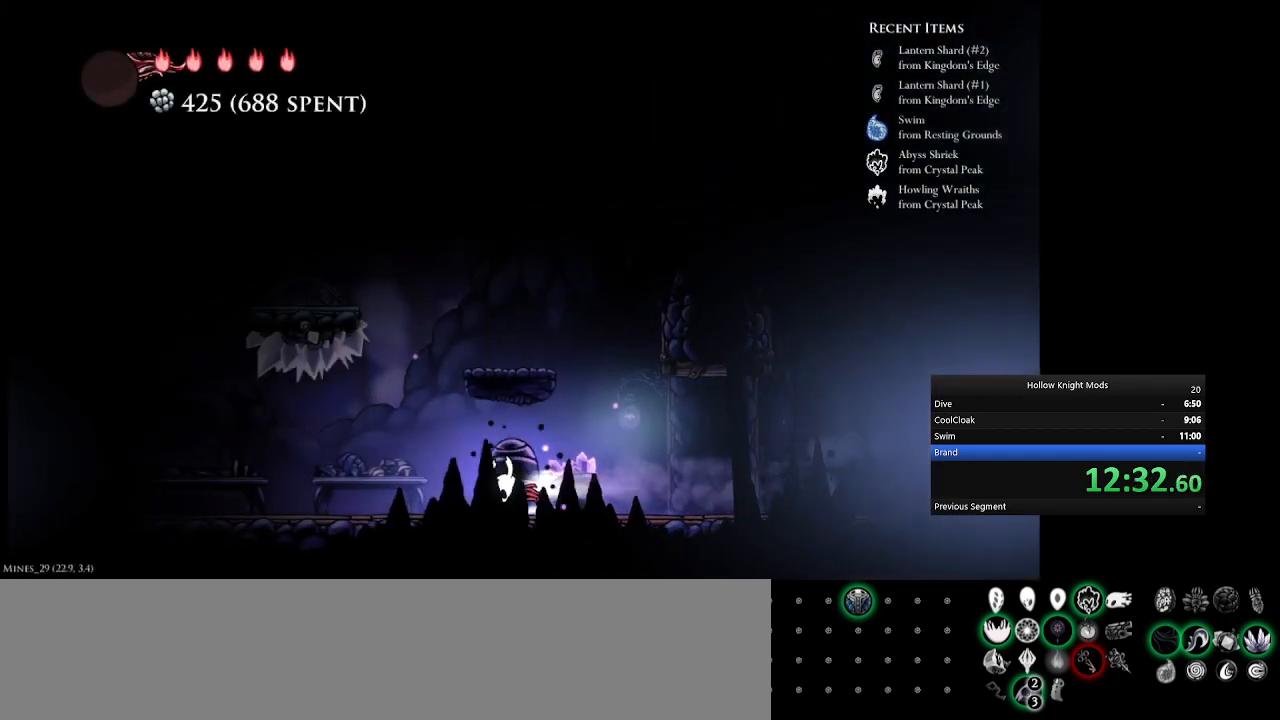
{"keys": ["e", "num4"], "events": [[167, "e", "up"], [300, "e", "down"]]}
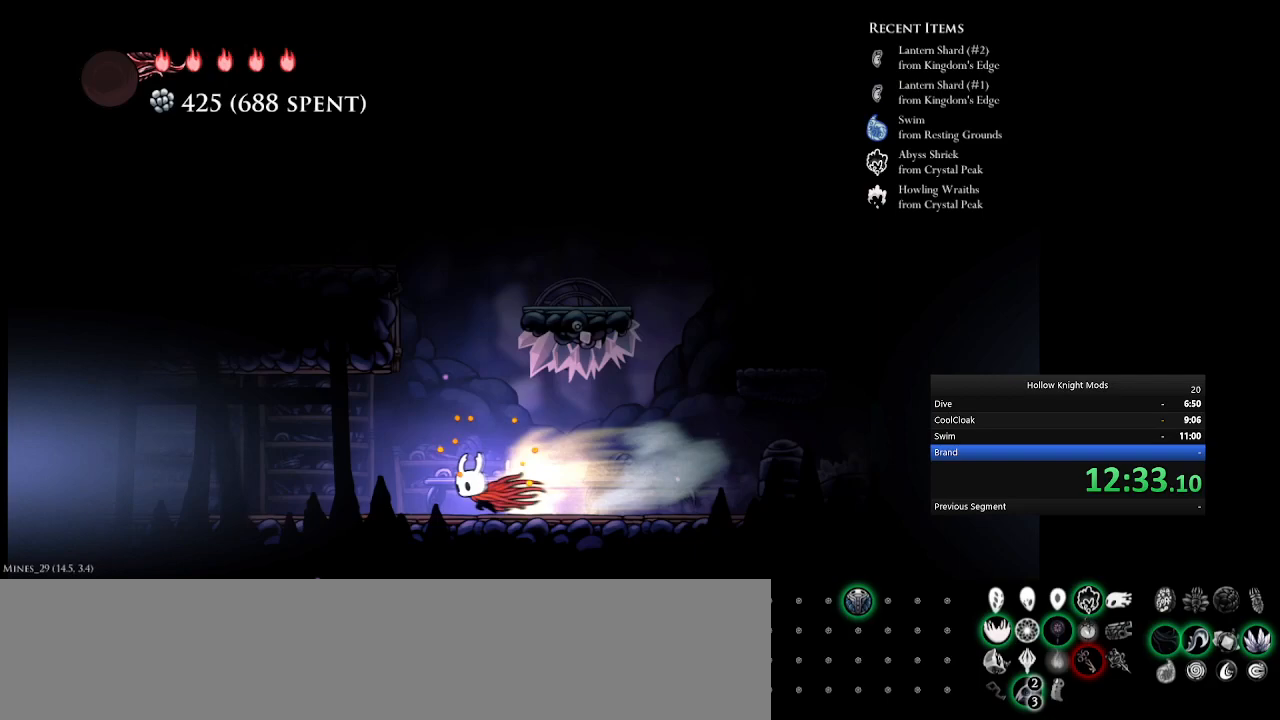
{"keys": ["num4"], "events": [[67, "e", "up"], [233, "e", "down"], [500, "e", "up"]]}
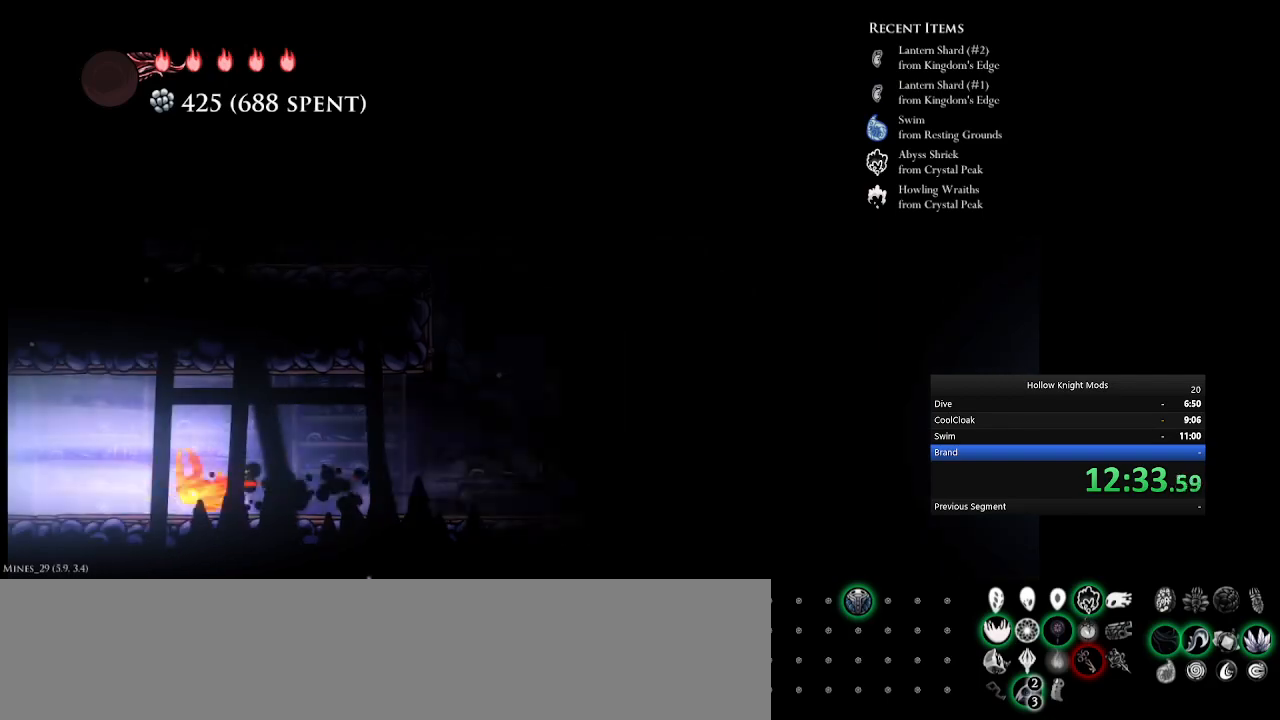
{"keys": ["e"], "events": [[133, "e", "down"], [300, "e", "up"], [400, "e", "down"], [500, "num4", "up"]]}
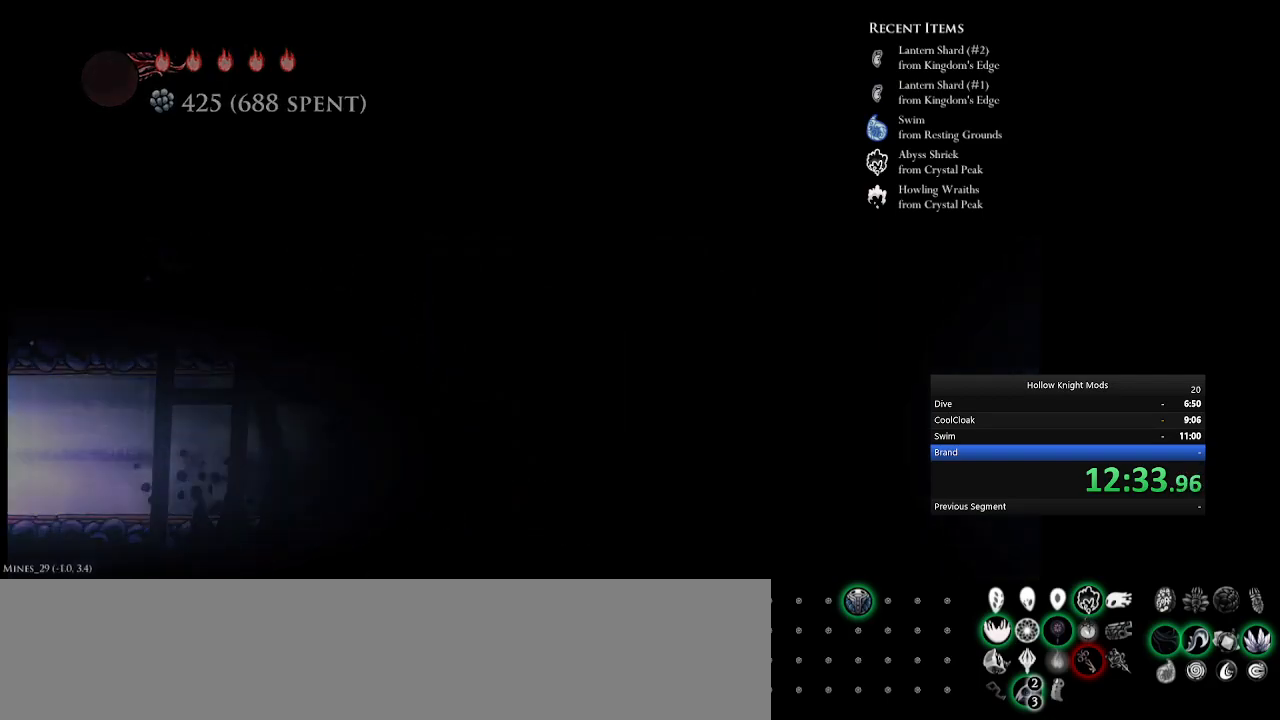
{"keys": [], "events": [[33, "e", "up"], [133, "e", "down"], [133, "num4", "down"], [233, "e", "up"], [233, "num4", "up"], [333, "e", "down"], [333, "num4", "down"], [400, "e", "up"], [433, "num4", "up"]]}
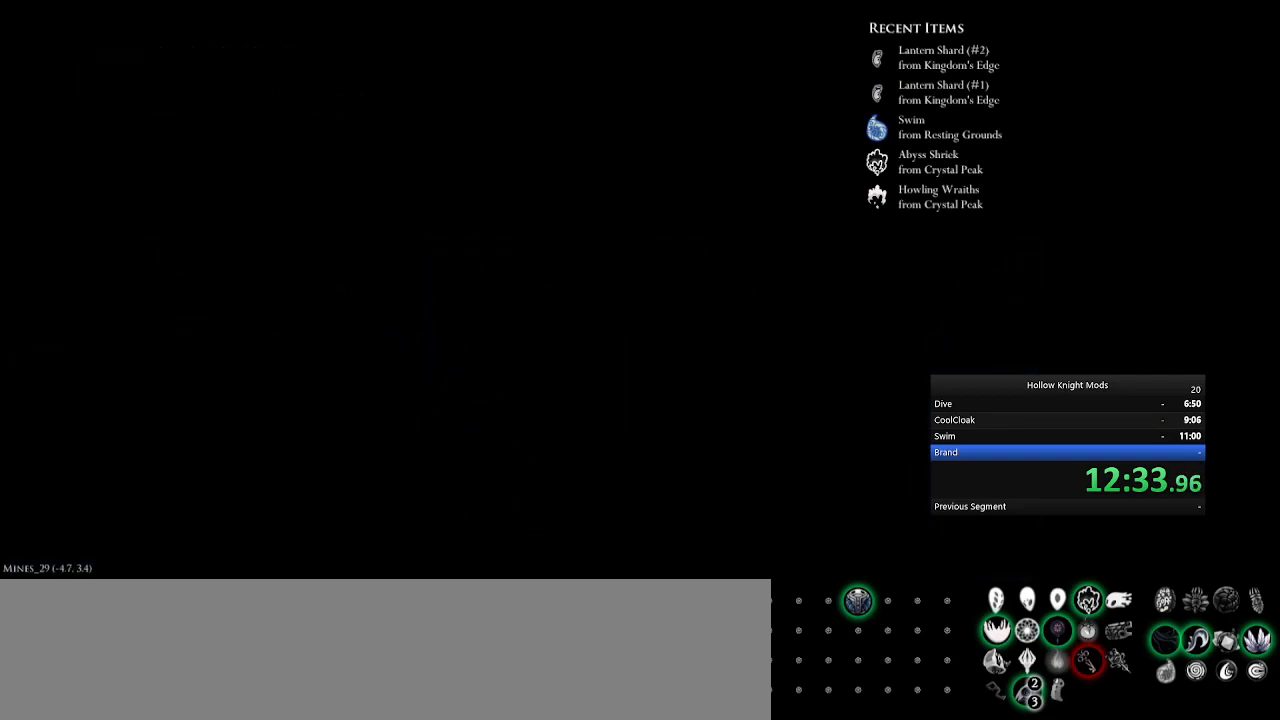
{"keys": ["e", "num4"], "events": [[33, "e", "down"], [67, "num4", "down"], [100, "e", "up"], [133, "num4", "up"], [200, "e", "down"], [233, "num4", "down"], [333, "e", "up"], [333, "num4", "up"], [433, "e", "down"], [433, "num4", "down"]]}
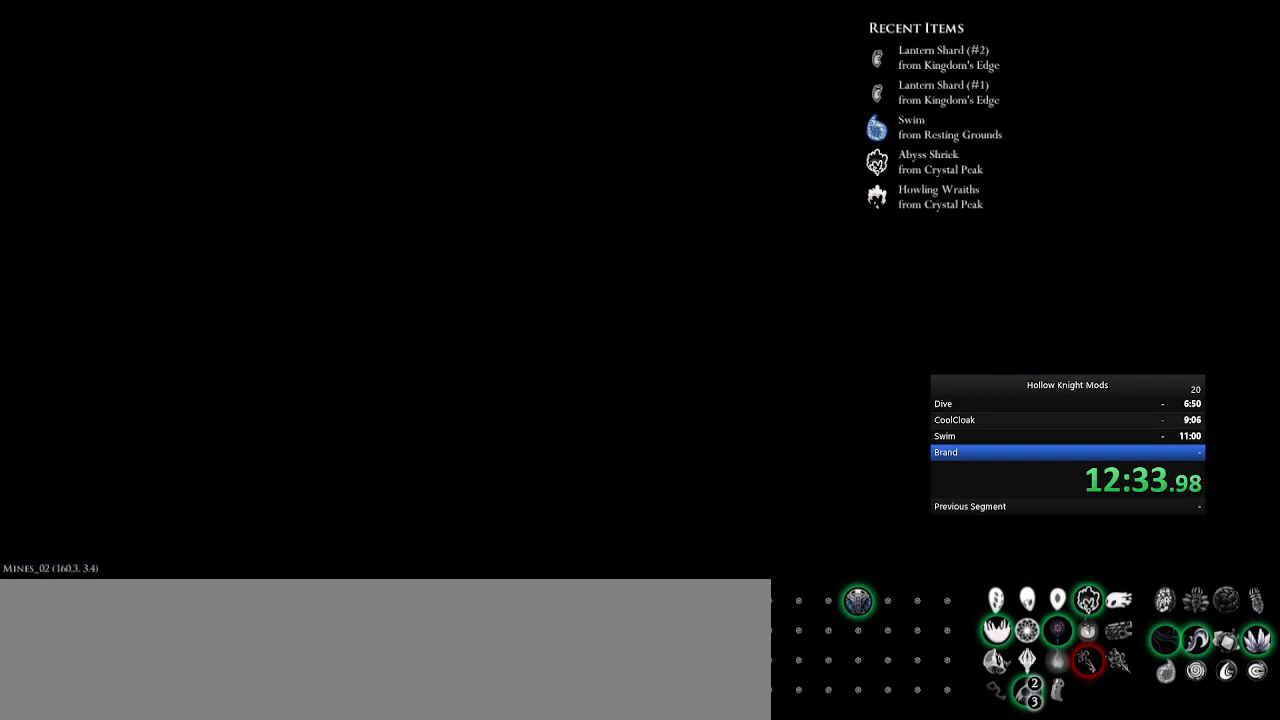
{"keys": ["num4"], "events": [[33, "e", "up"], [367, "e", "down"], [500, "e", "up"]]}
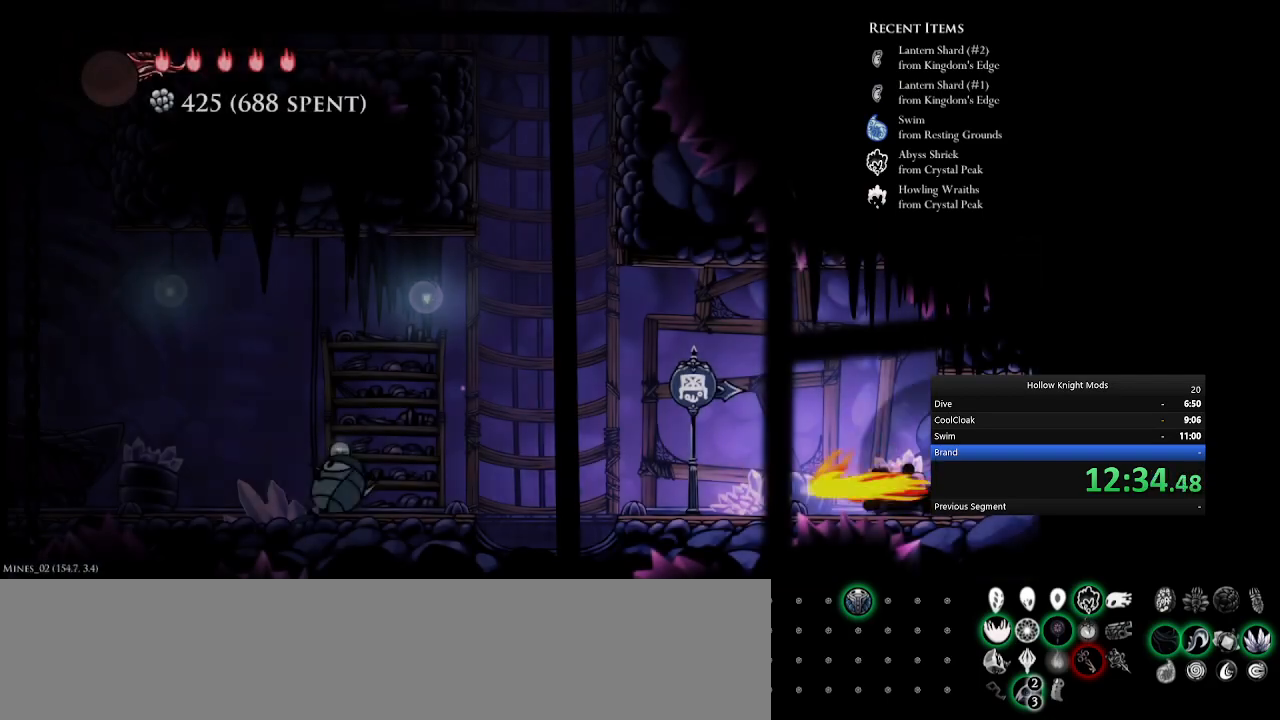
{"keys": ["num4", "q"], "events": [[133, "q", "down"], [467, "q", "up"], [500, "q", "down"]]}
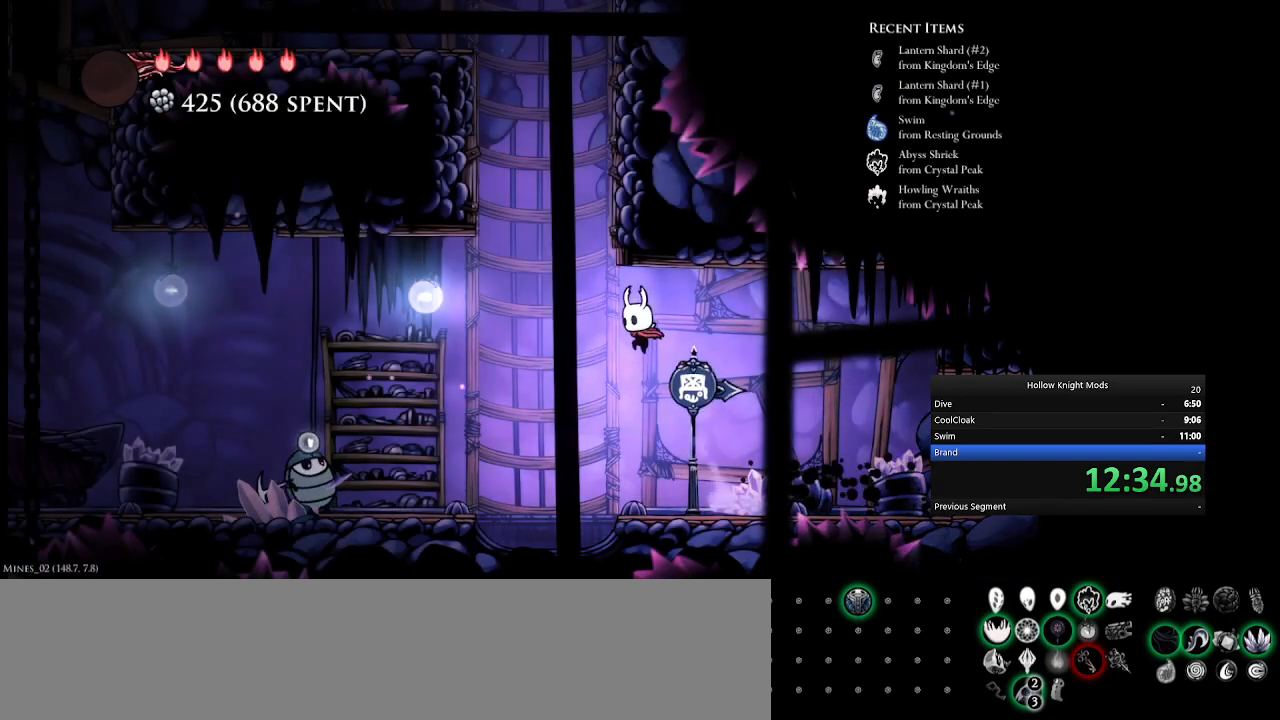
{"keys": ["num5", "q"], "events": [[200, "num4", "up"], [233, "num5", "down"], [367, "q", "up"], [467, "q", "down"]]}
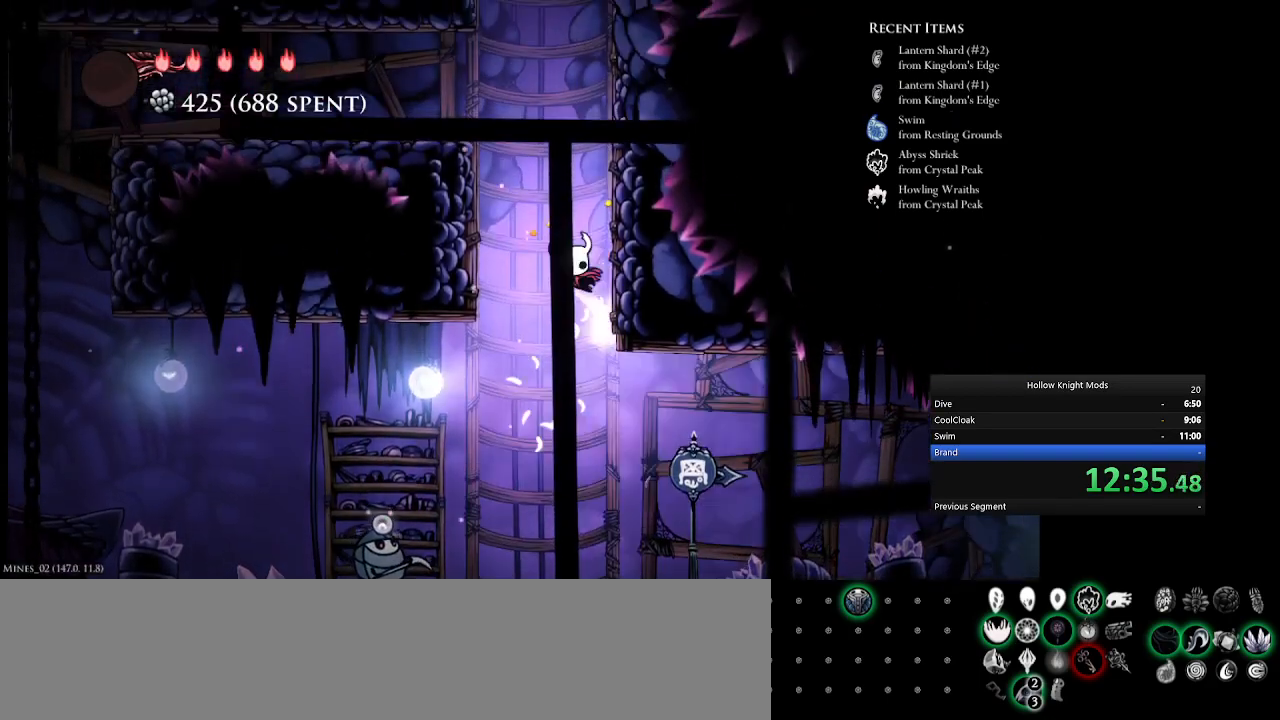
{"keys": ["num5", "q"], "events": [[200, "q", "up"], [233, "q", "down"]]}
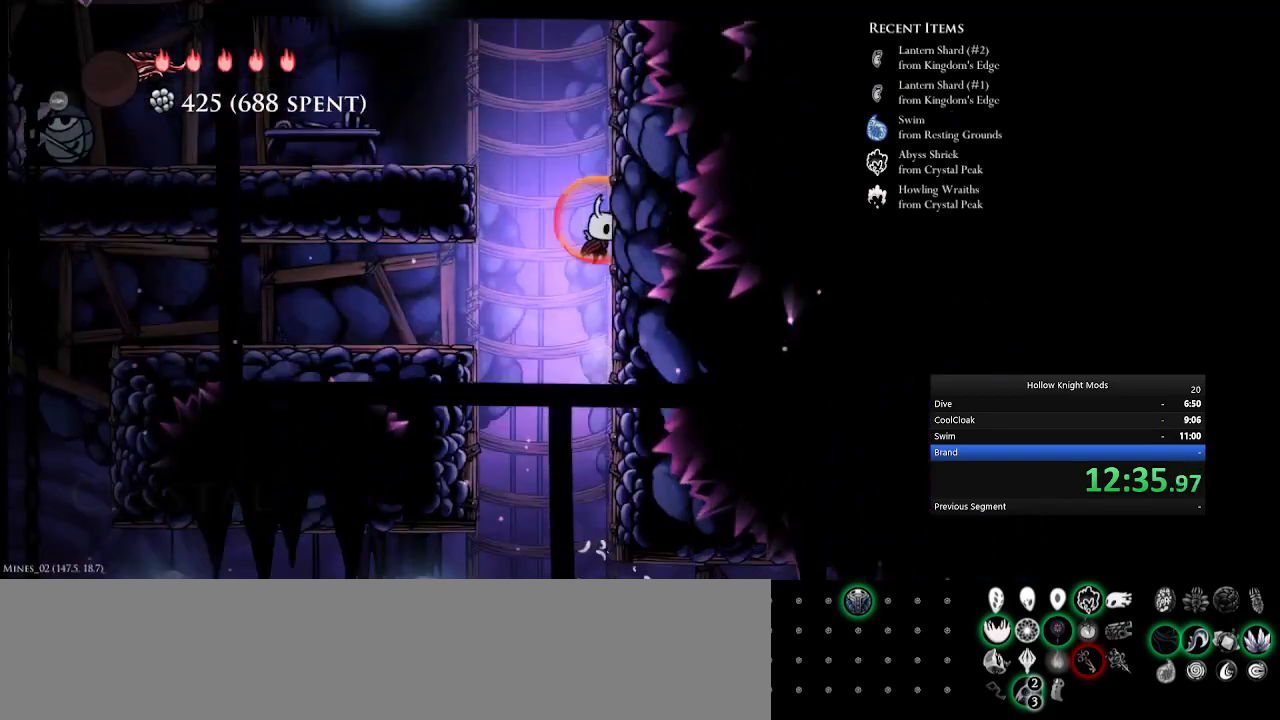
{"keys": ["num5", "q"], "events": [[33, "q", "up"], [67, "q", "down"], [333, "q", "up"], [433, "q", "down"]]}
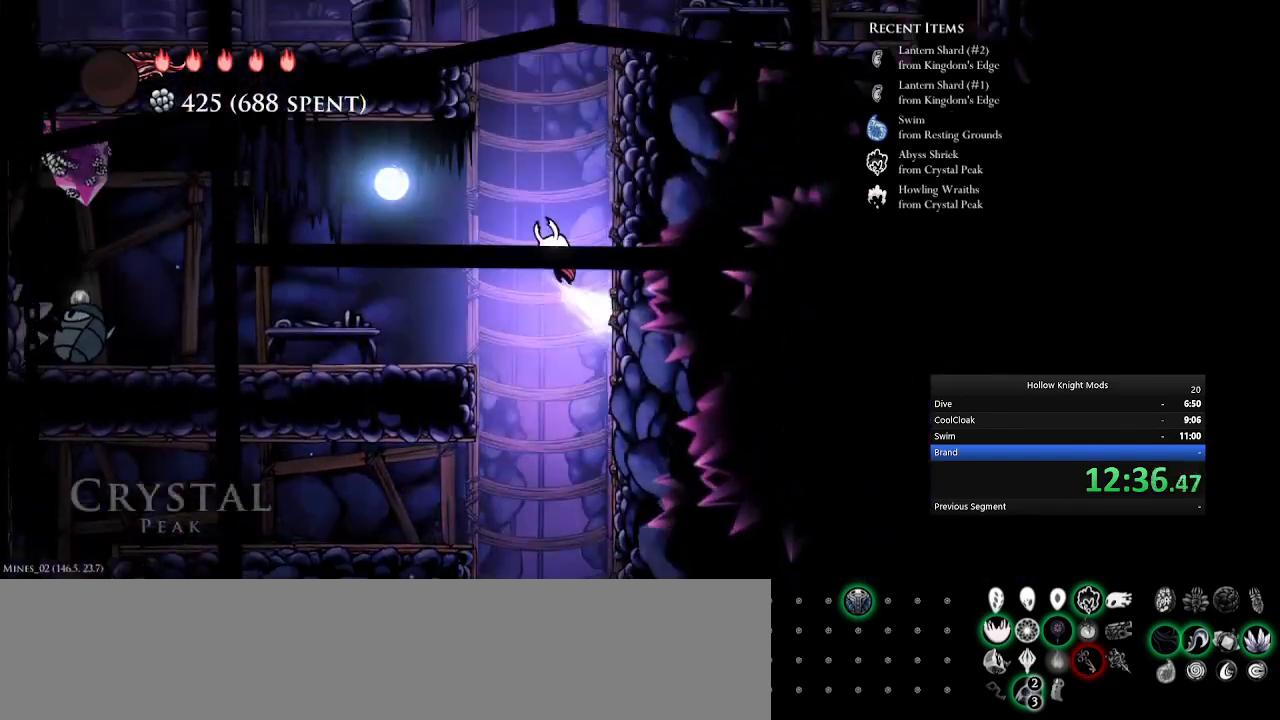
{"keys": ["num4", "q"], "events": [[167, "q", "up"], [267, "q", "down"], [300, "num4", "down"], [300, "num5", "up"]]}
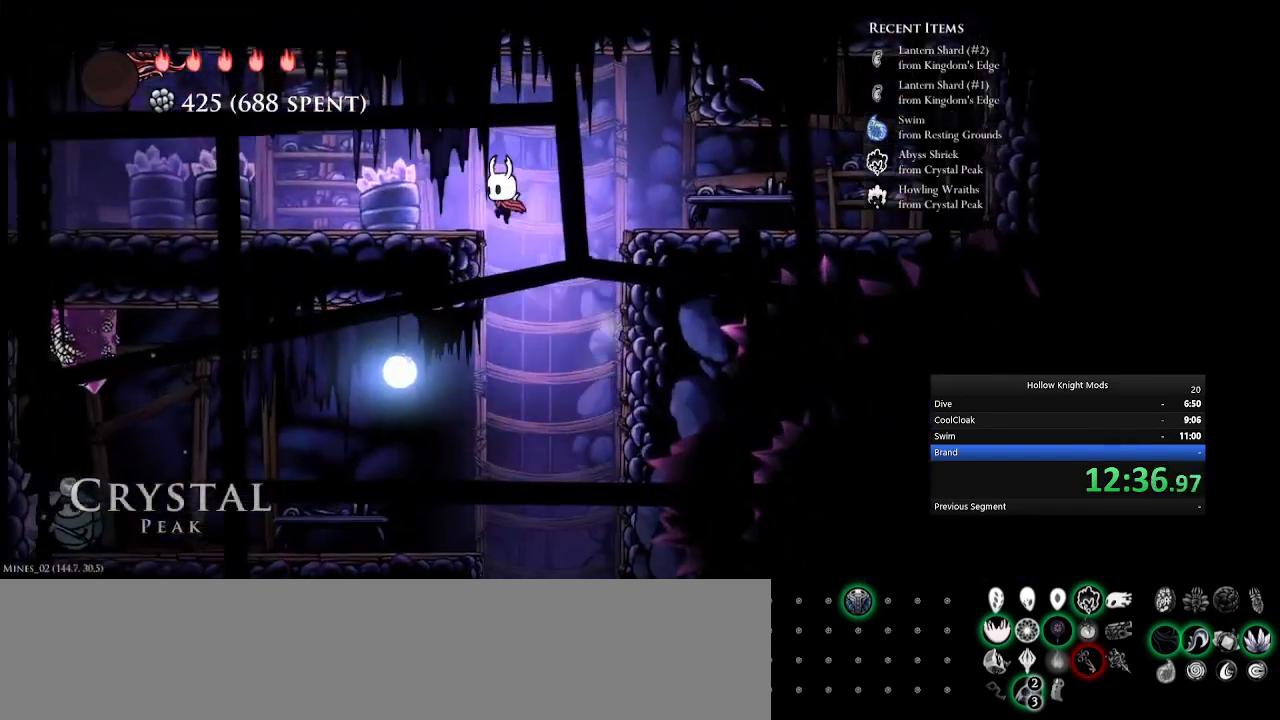
{"keys": ["e", "num4"], "events": [[33, "e", "down"], [67, "q", "up"], [233, "e", "up"], [400, "e", "down"]]}
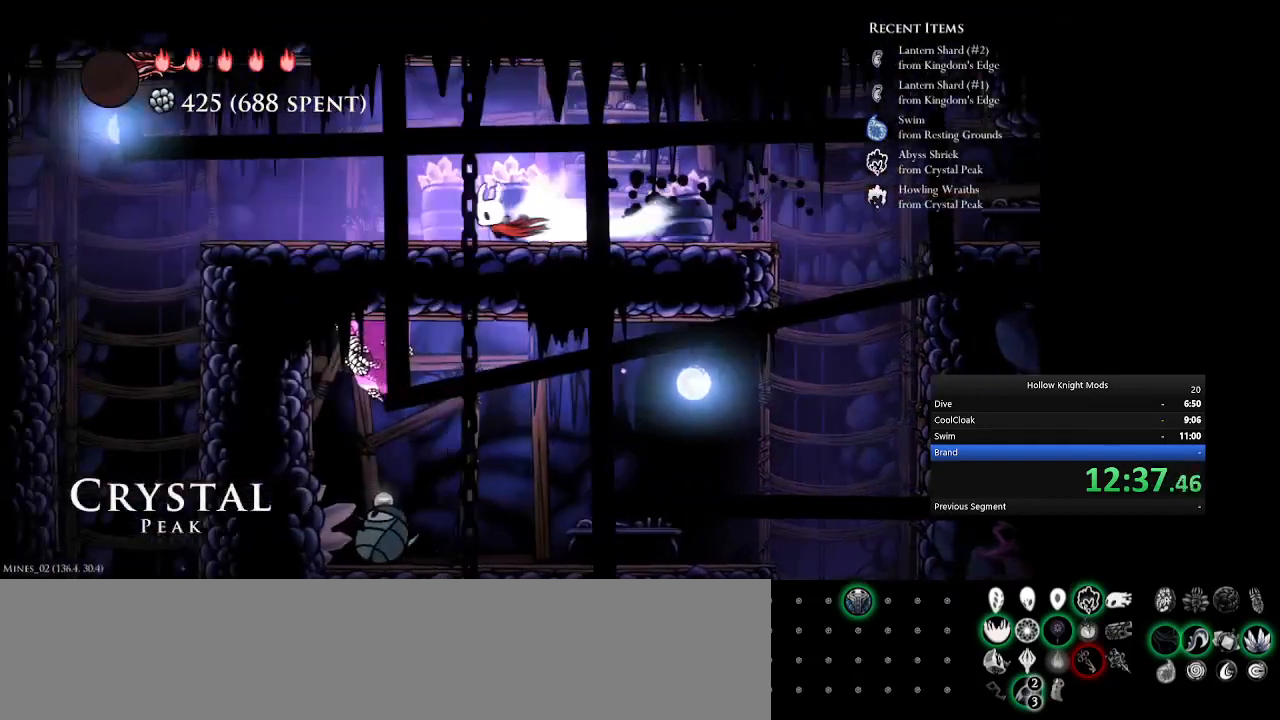
{"keys": ["num4"], "events": [[167, "e", "up"], [267, "e", "down"], [467, "e", "up"]]}
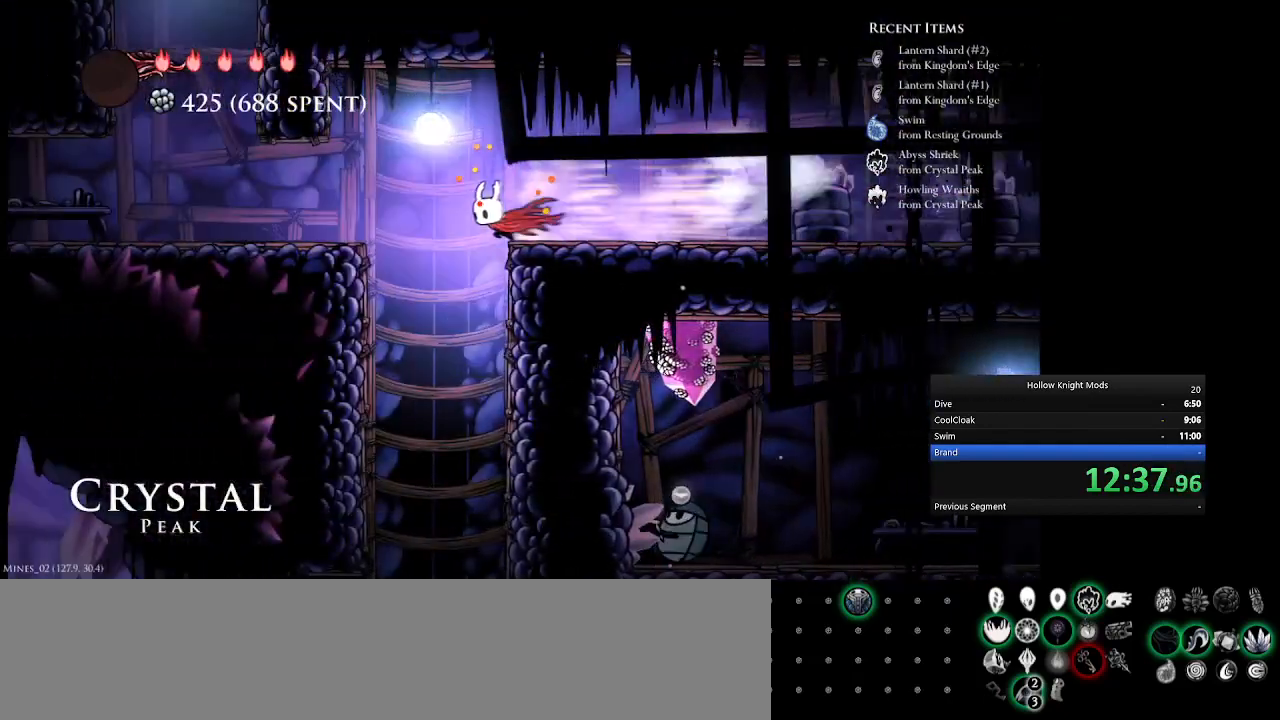
{"keys": ["num4", "q"], "events": [[133, "e", "down"], [367, "e", "up"], [467, "q", "down"]]}
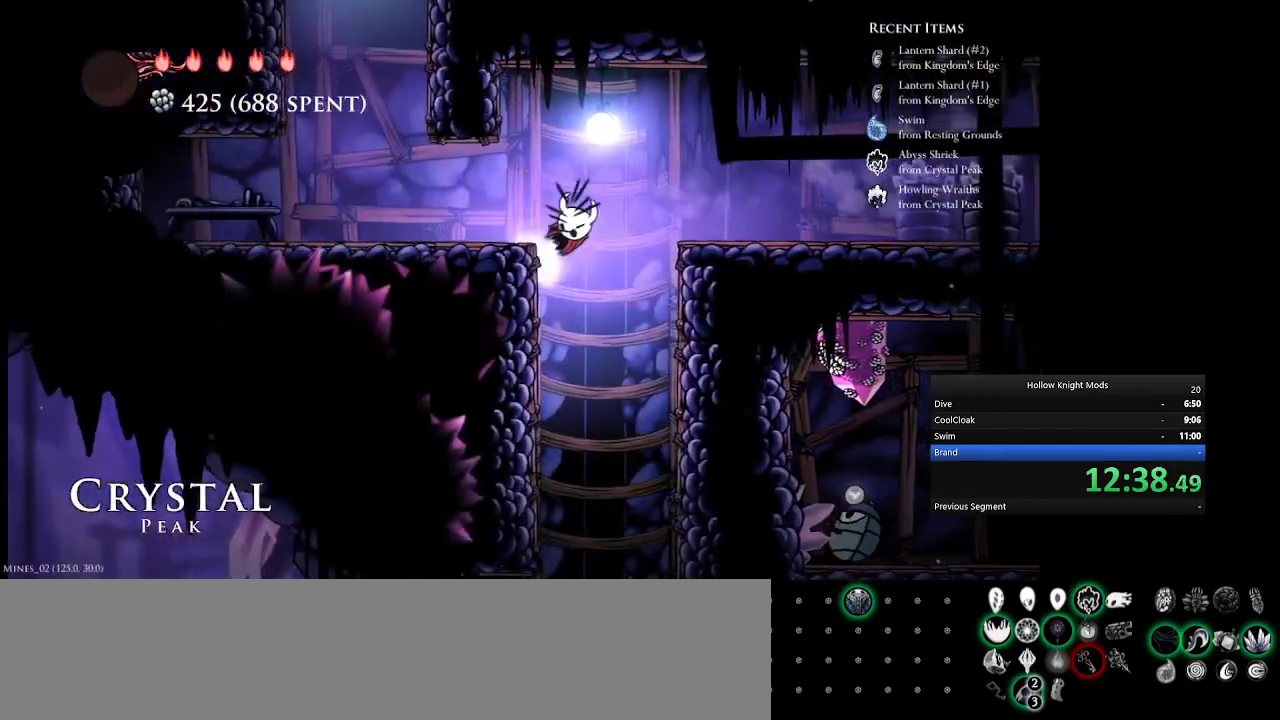
{"keys": ["q"], "events": [[133, "q", "up"], [267, "e", "down"], [400, "e", "up"], [500, "num4", "up"], [500, "q", "down"]]}
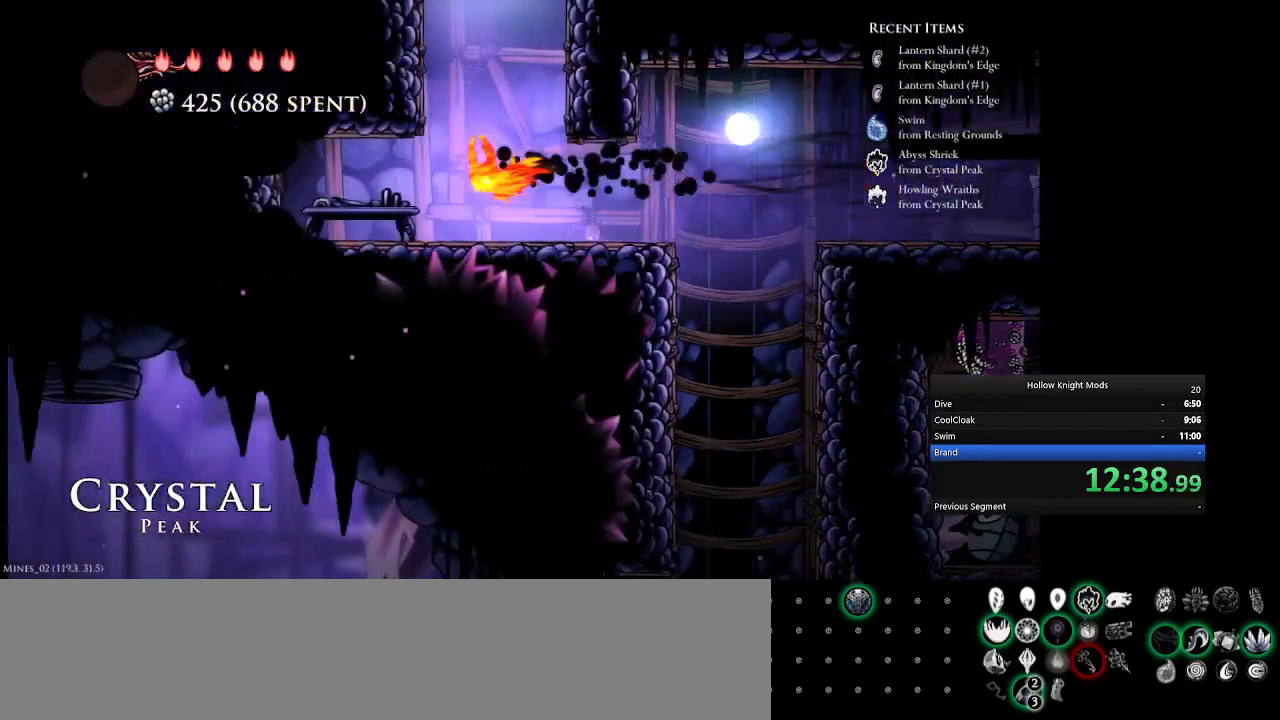
{"keys": ["num5", "q"], "events": [[33, "num5", "down"], [400, "q", "up"], [500, "q", "down"]]}
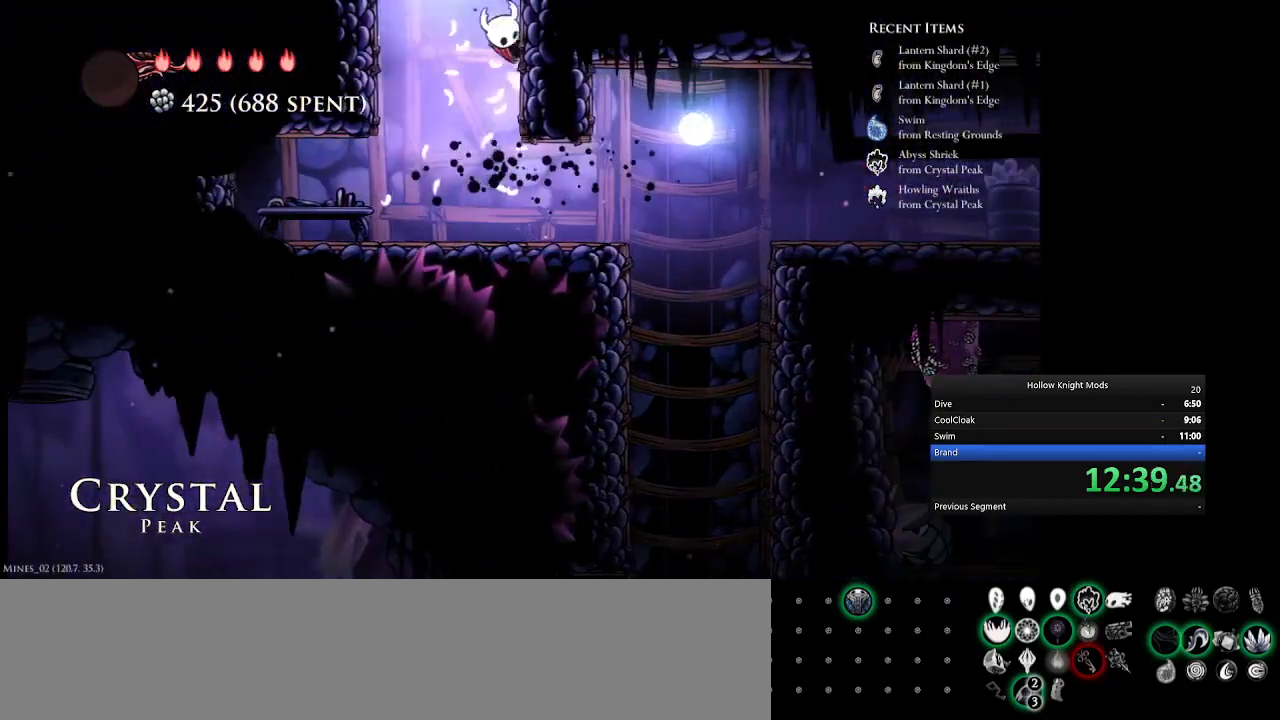
{"keys": ["num5"], "events": [[267, "q", "up"], [367, "w", "down"], [400, "num5", "up"], [433, "w", "up"], [467, "num5", "down"]]}
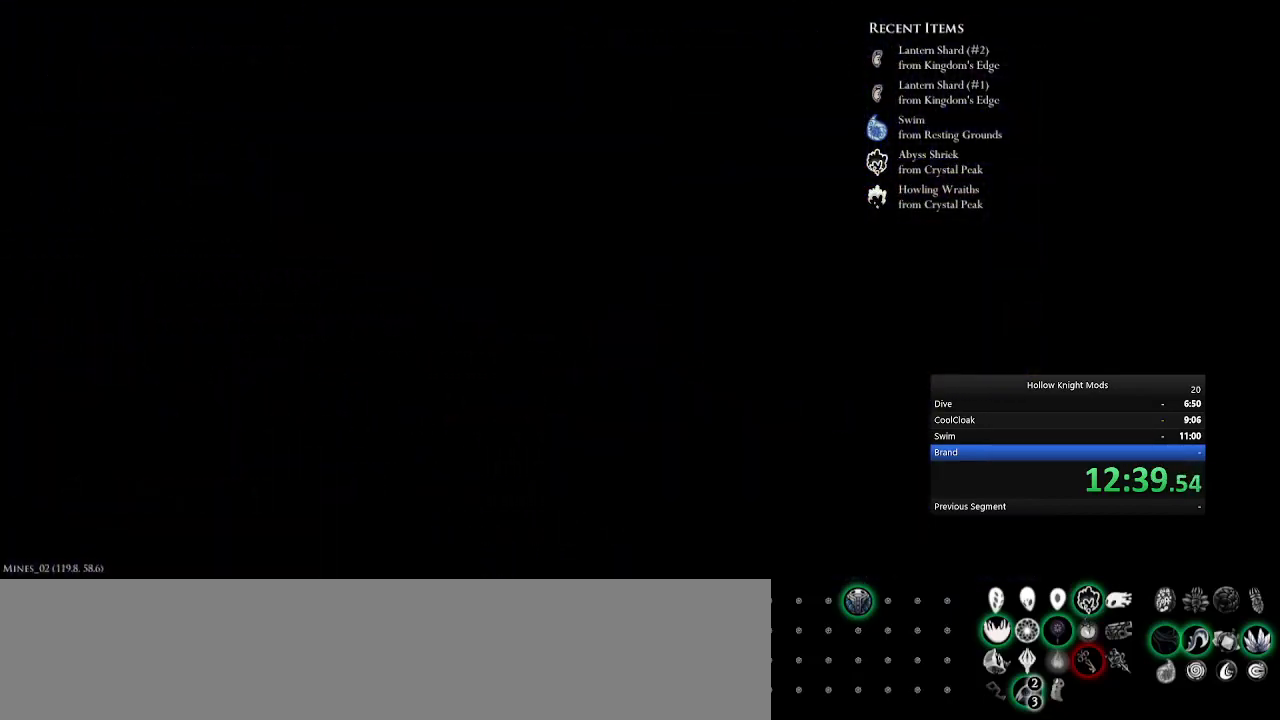
{"keys": [], "events": [[67, "w", "down"], [100, "num5", "up"], [133, "w", "up"], [167, "num5", "down"], [267, "num5", "up"], [267, "w", "down"], [367, "num5", "down"], [367, "w", "up"], [467, "num5", "up"], [467, "w", "down"], [500, "w", "up"]]}
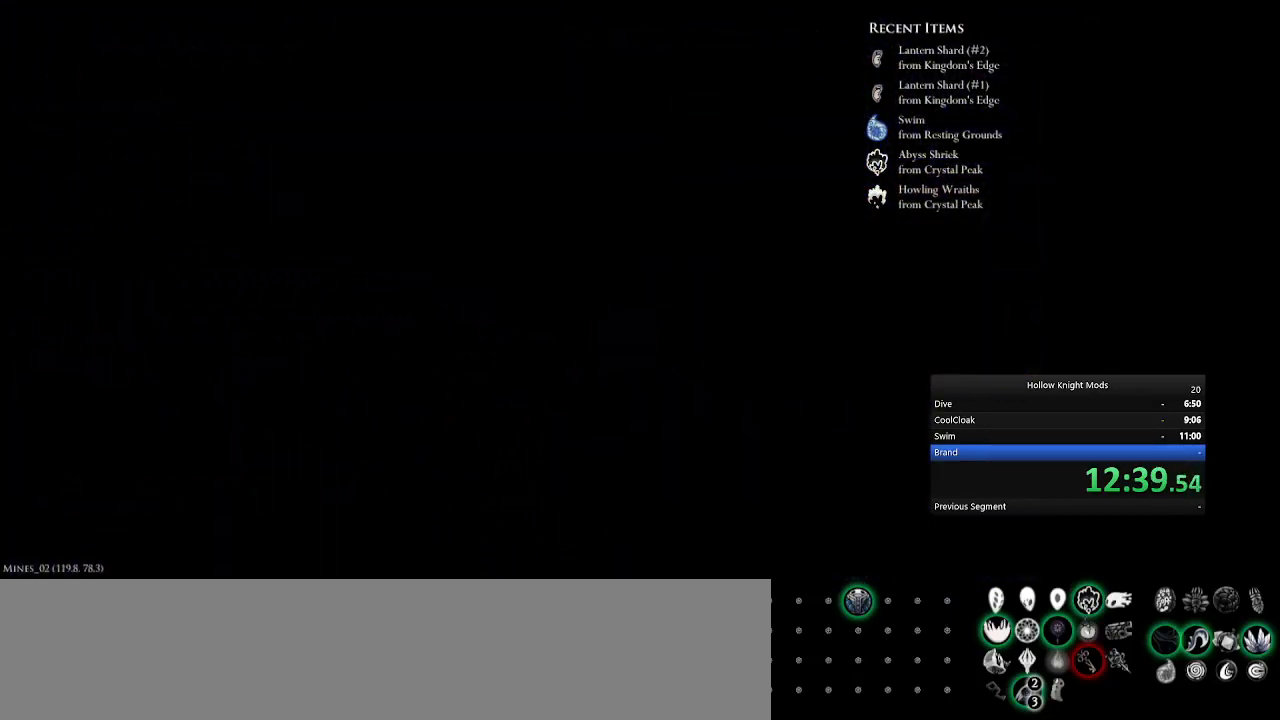
{"keys": [], "events": [[33, "num5", "down"], [133, "num5", "up"], [133, "w", "down"], [167, "w", "up"], [200, "num5", "down"], [267, "w", "down"], [300, "num5", "up"], [333, "w", "up"], [367, "num5", "down"], [467, "num5", "up"]]}
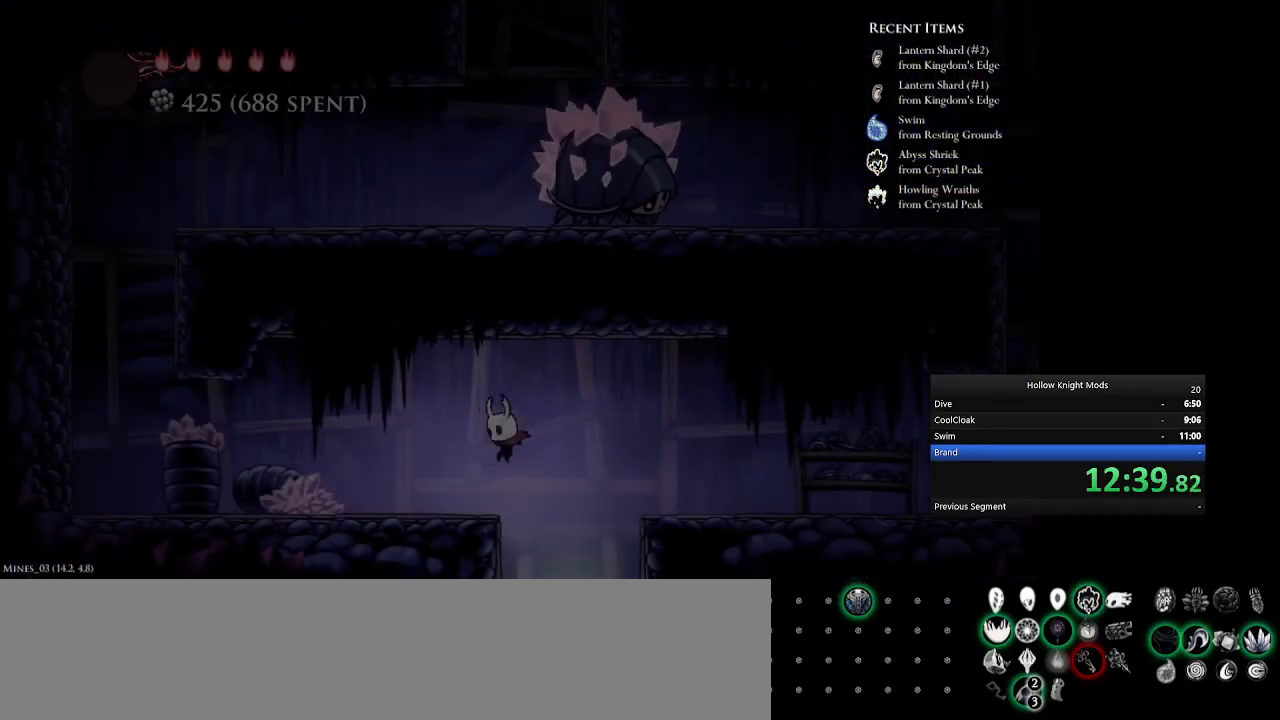
{"keys": ["e", "num5"], "events": [[133, "num5", "down"], [300, "q", "down"], [367, "e", "down"], [400, "q", "up"]]}
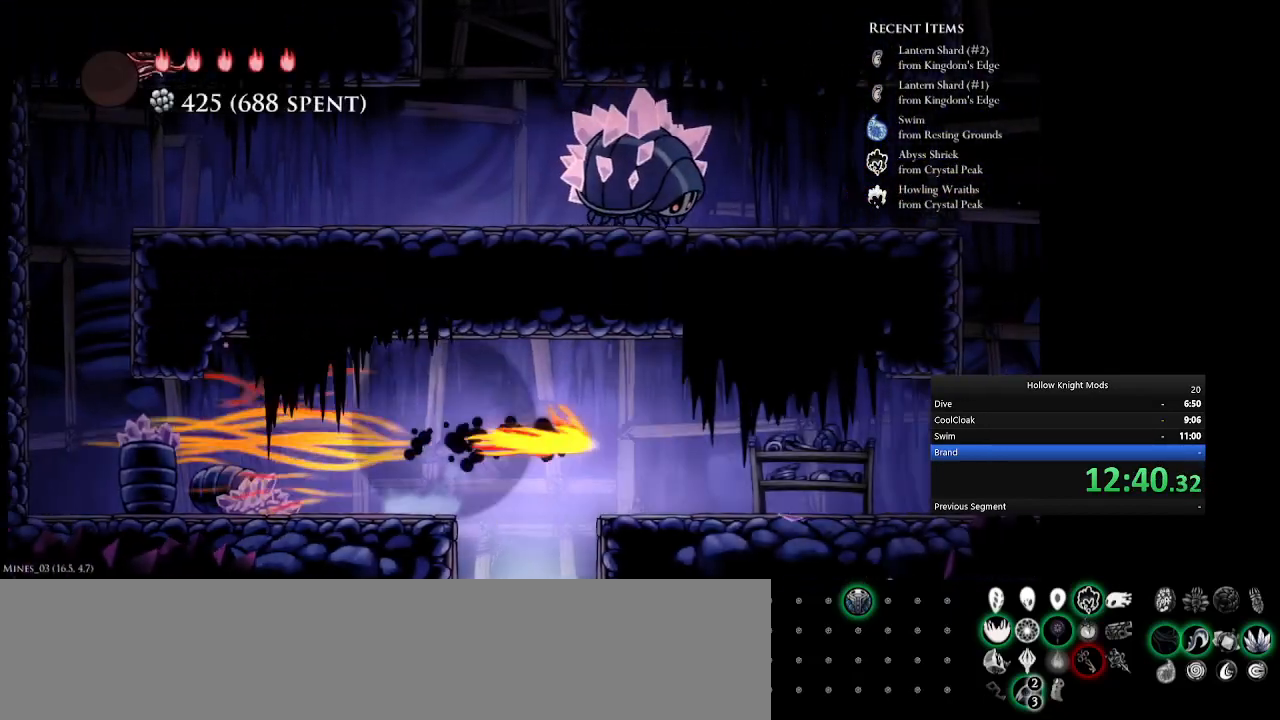
{"keys": ["e", "num5"], "events": [[33, "e", "up"], [267, "e", "down"]]}
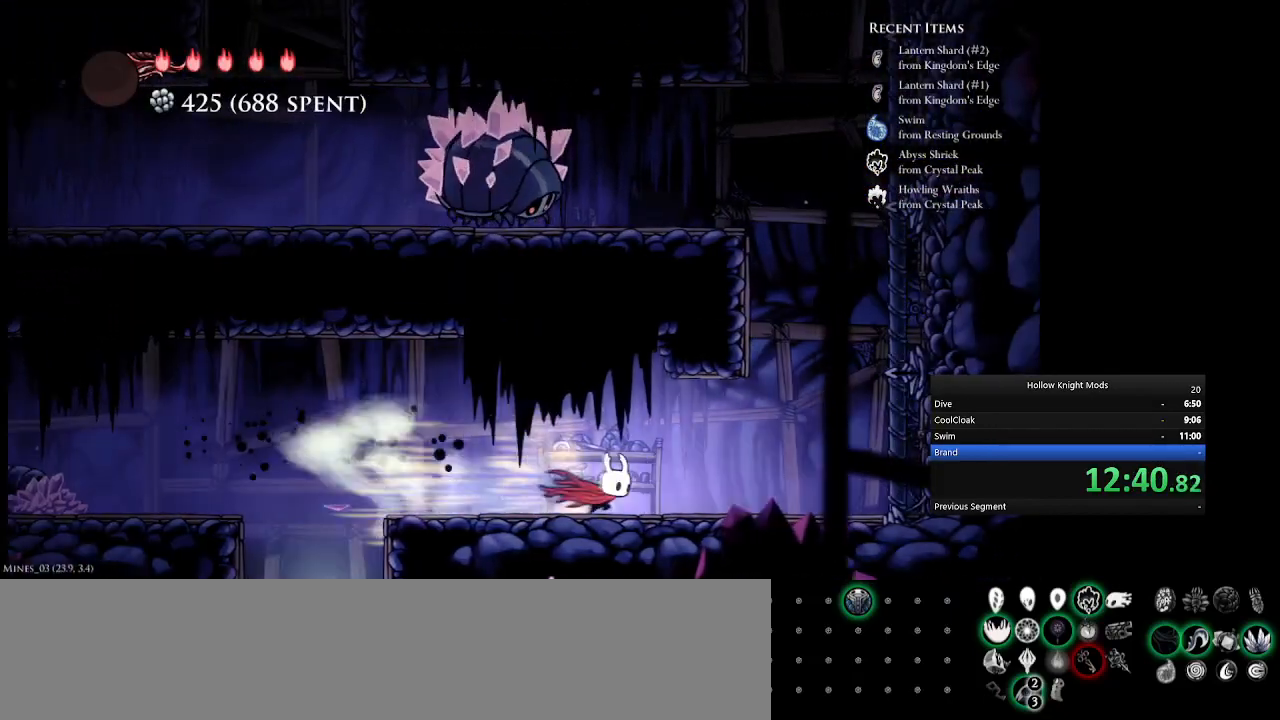
{"keys": ["num5"], "events": [[33, "e", "up"], [167, "q", "down"], [300, "e", "down"], [333, "q", "up"], [467, "e", "up"]]}